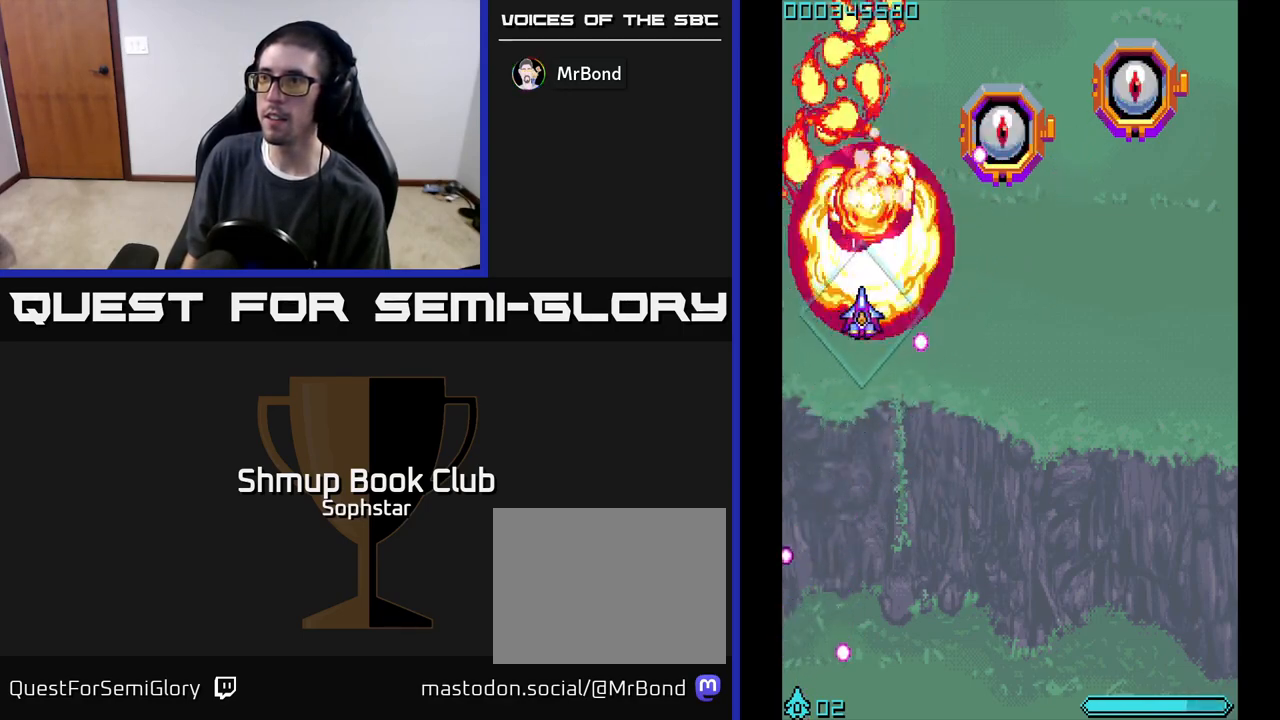
Gameplay with a controller (Xbox layout); each line is a JSON object with the inputs held at the frame after it. "events" lists button and stick changes between this image and that frame as [ms after this image, input, new state], when the widget could be followed in between. Not read: right_stick.
{"buttons": ["A"], "left_stick": "center", "events": [[317, "DPAD_RIGHT", "up"]]}
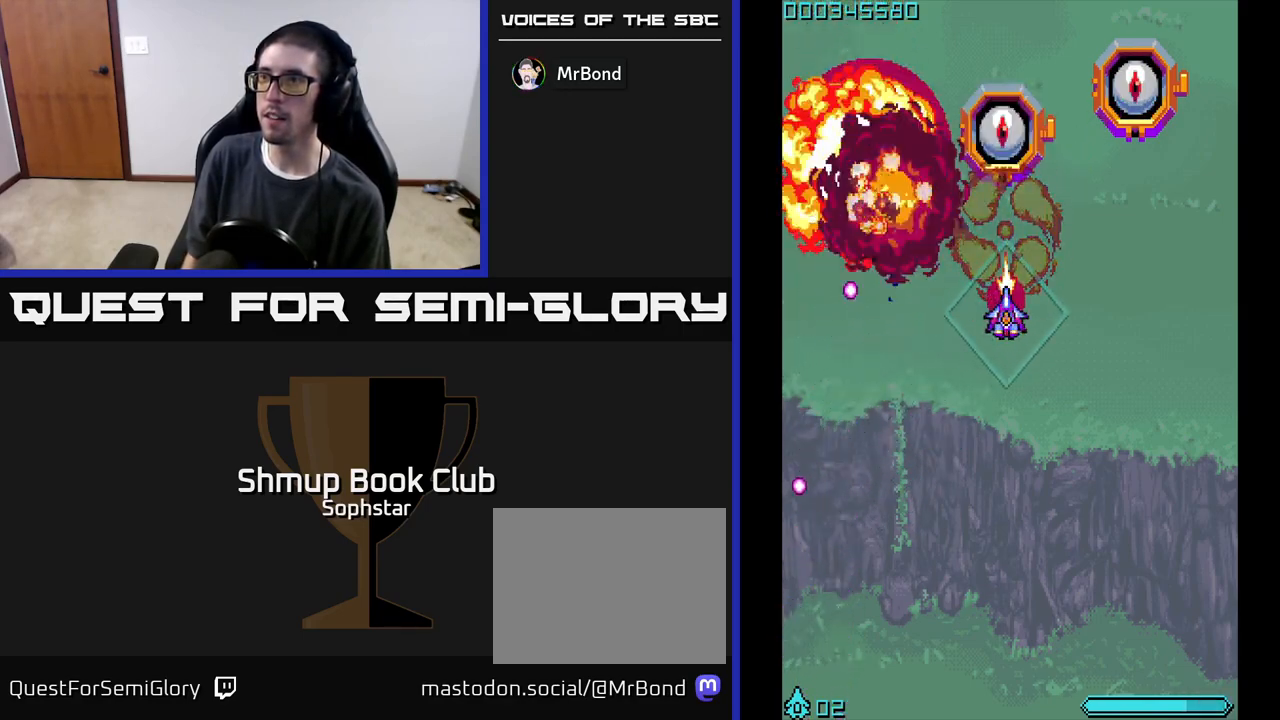
{"buttons": ["A"], "left_stick": "center", "events": []}
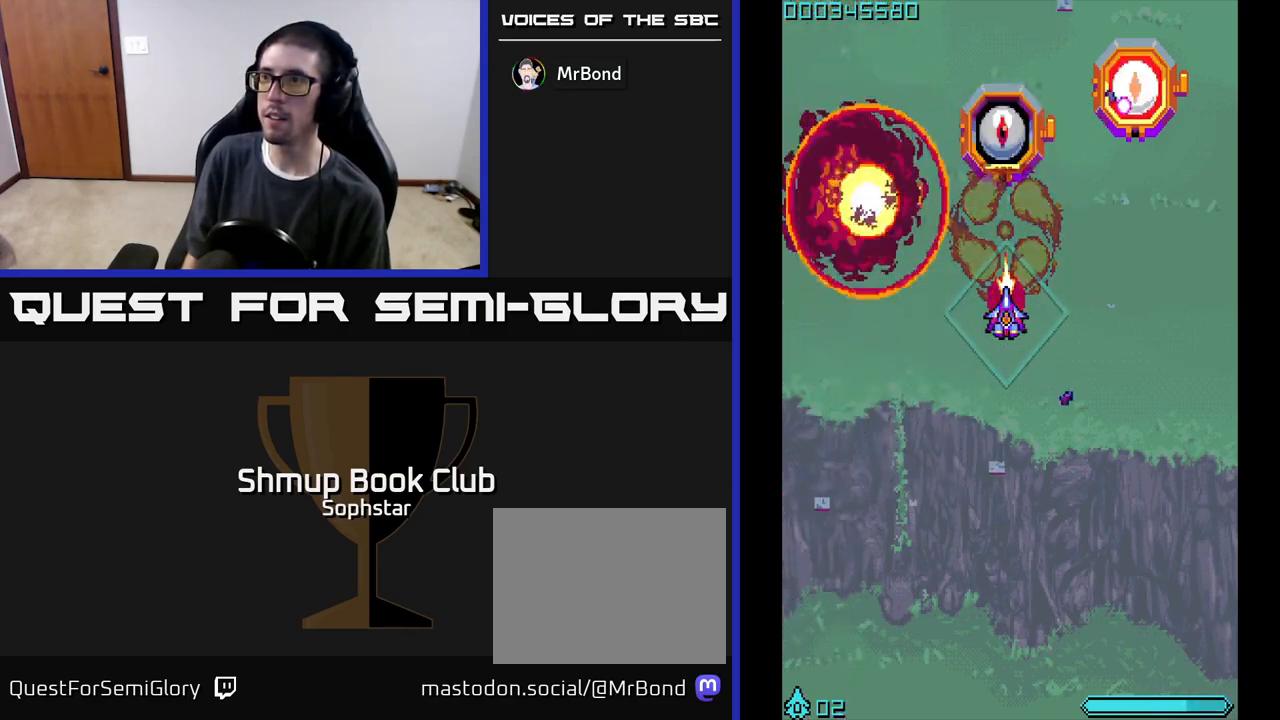
{"buttons": ["A", "DPAD_RIGHT"], "left_stick": "center", "events": [[400, "DPAD_RIGHT", "down"]]}
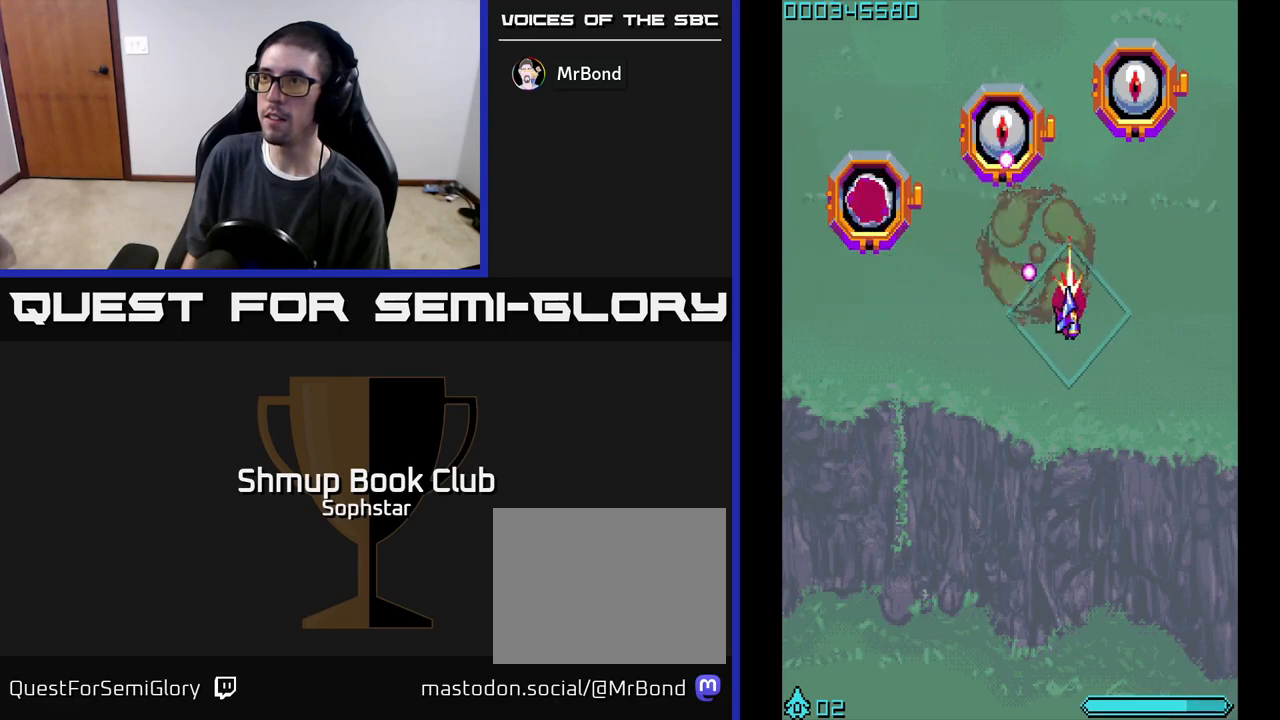
{"buttons": ["A", "DPAD_UP"], "left_stick": "center", "events": [[33, "DPAD_RIGHT", "up"], [167, "DPAD_LEFT", "down"], [417, "DPAD_LEFT", "up"], [417, "DPAD_UP", "down"]]}
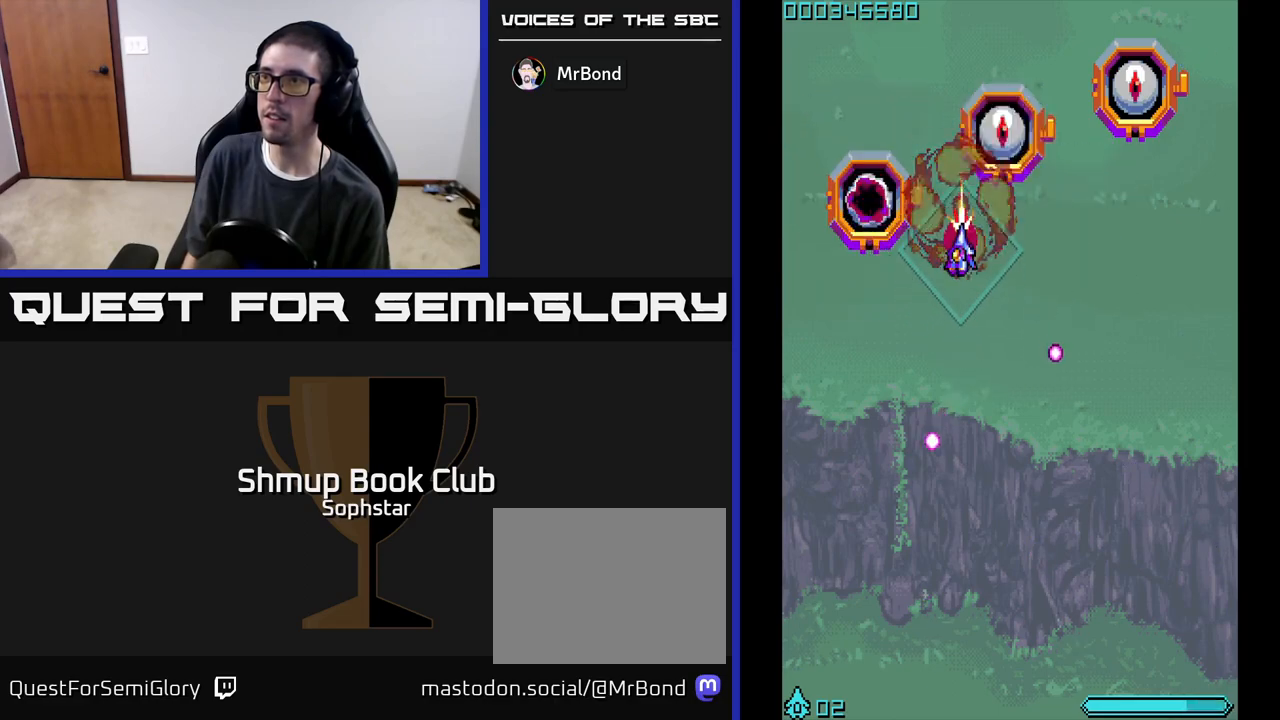
{"buttons": ["A"], "left_stick": "center", "events": [[17, "DPAD_UP", "up"]]}
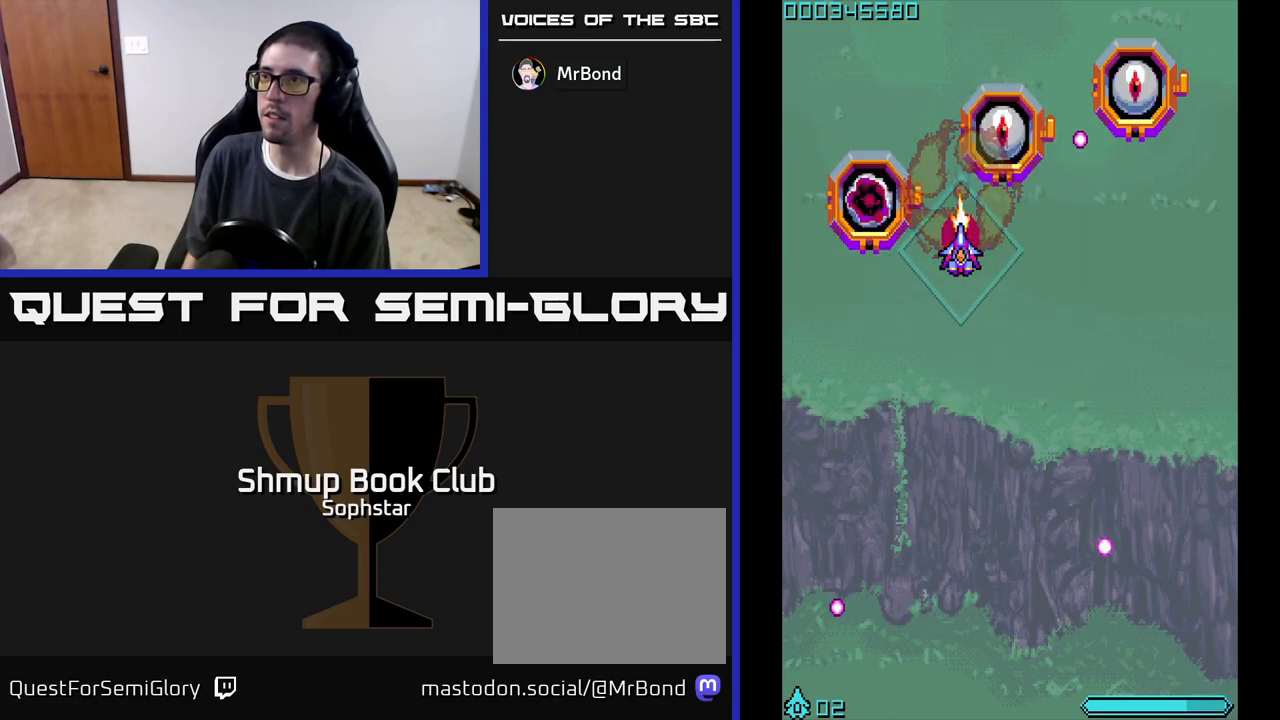
{"buttons": ["A"], "left_stick": "center", "events": [[133, "DPAD_DOWN", "down"], [250, "DPAD_DOWN", "up"], [250, "DPAD_RIGHT", "down"], [383, "DPAD_RIGHT", "up"]]}
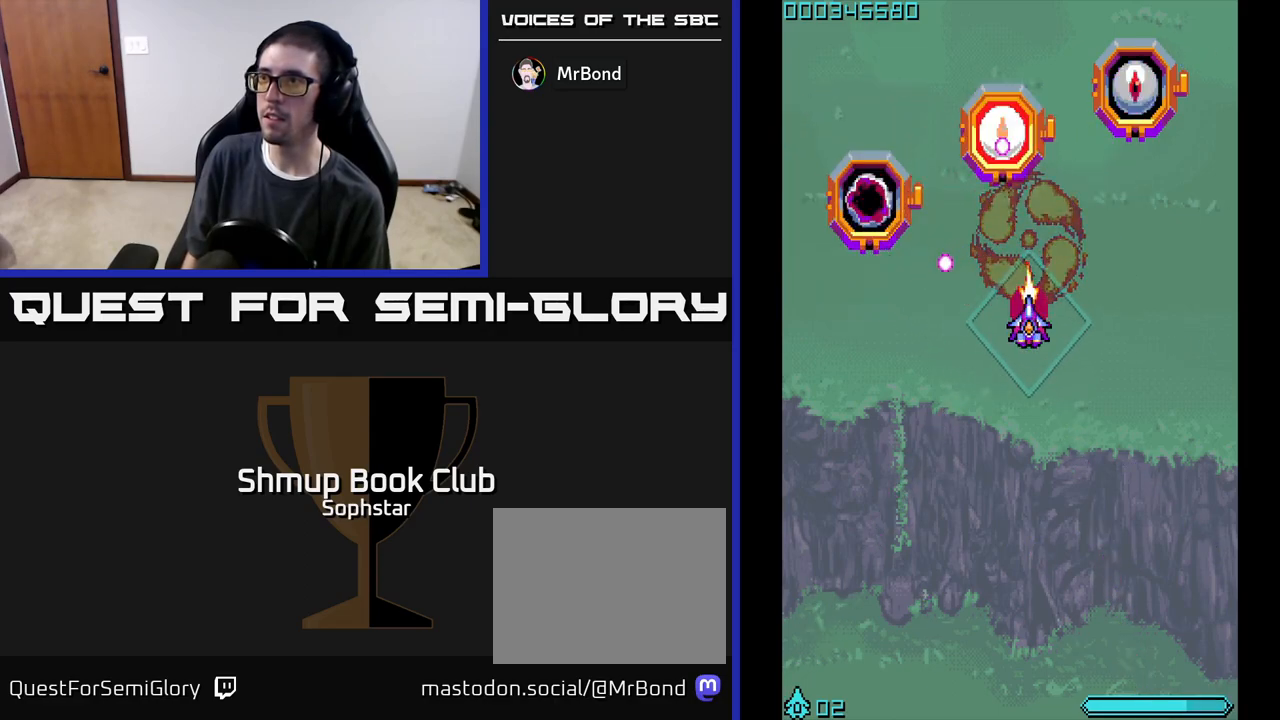
{"buttons": ["A", "DPAD_UP", "DPAD_LEFT"], "left_stick": "center", "events": [[350, "DPAD_RIGHT", "down"], [433, "DPAD_UP", "down"], [450, "DPAD_RIGHT", "up"], [500, "DPAD_LEFT", "down"]]}
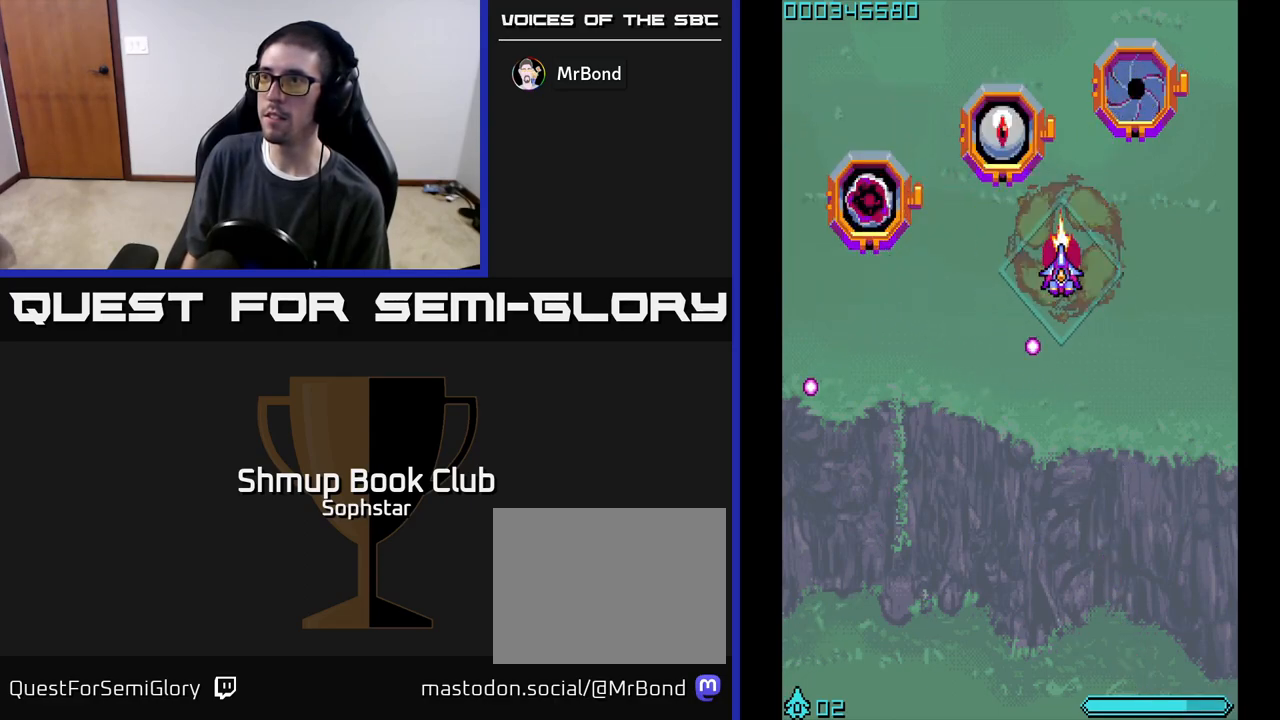
{"buttons": ["A"], "left_stick": "center", "events": [[67, "DPAD_UP", "up"], [150, "DPAD_LEFT", "up"]]}
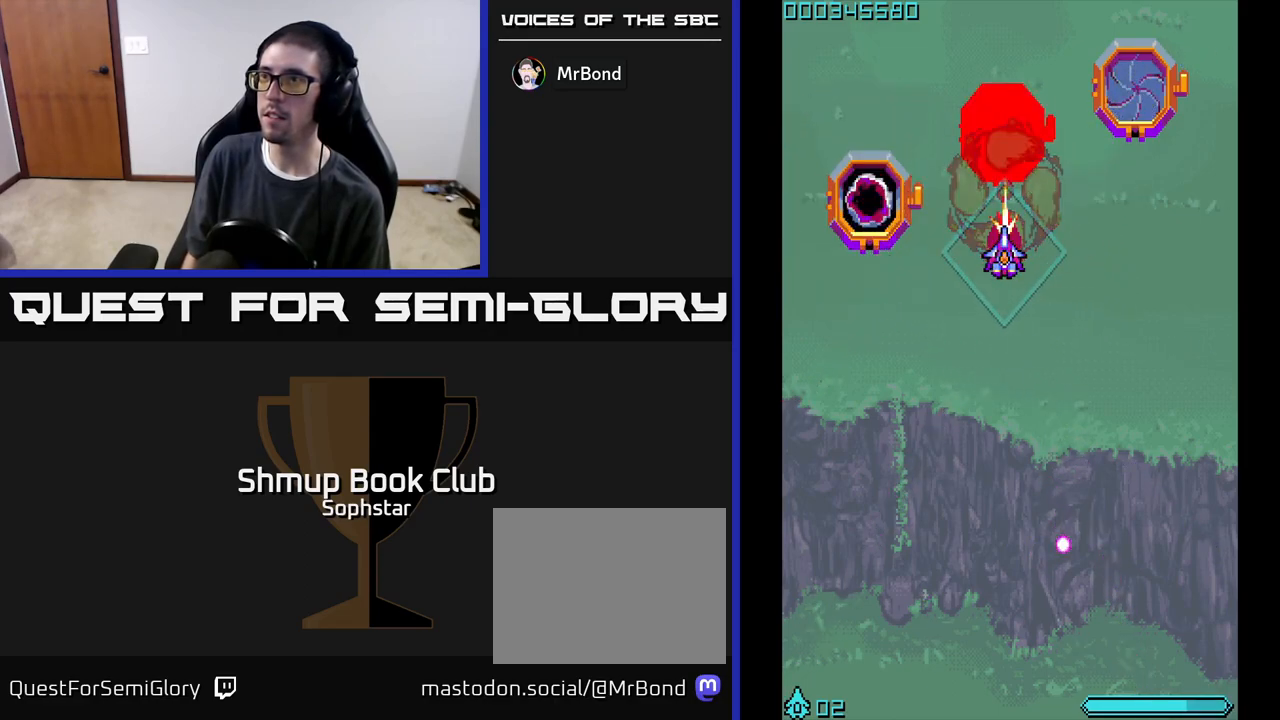
{"buttons": ["A"], "left_stick": "center", "events": []}
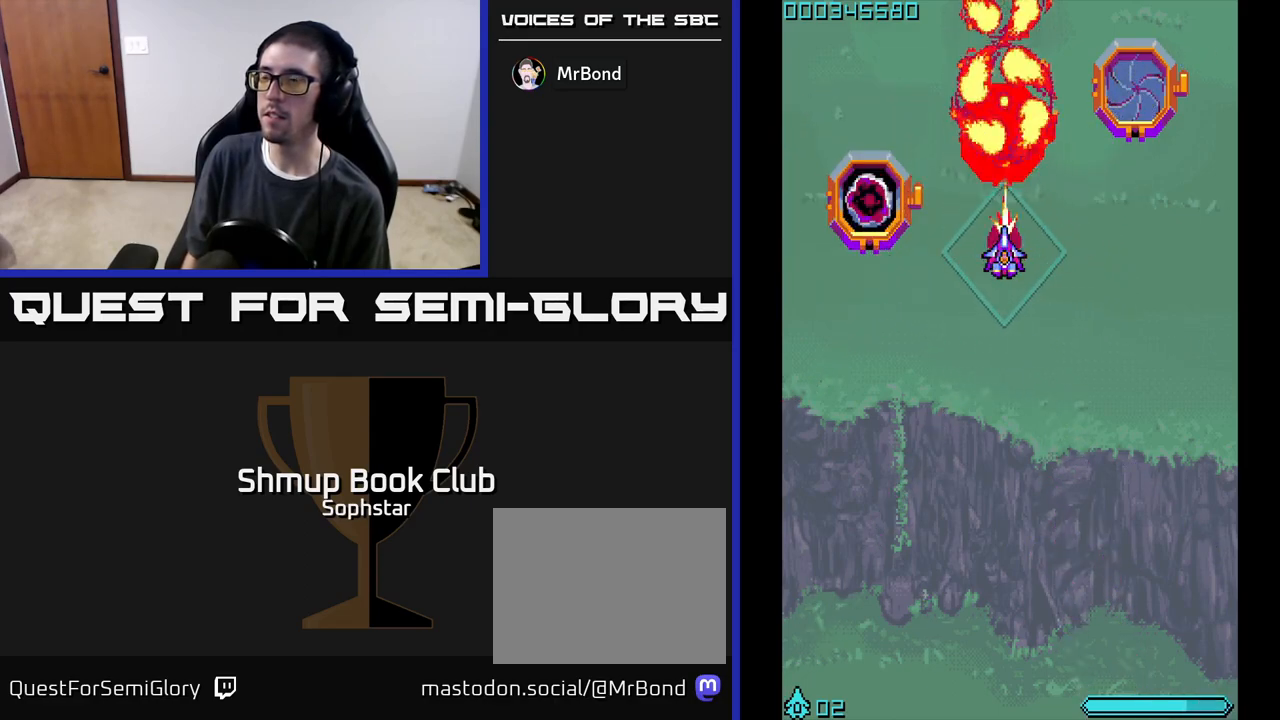
{"buttons": ["A"], "left_stick": "center", "events": []}
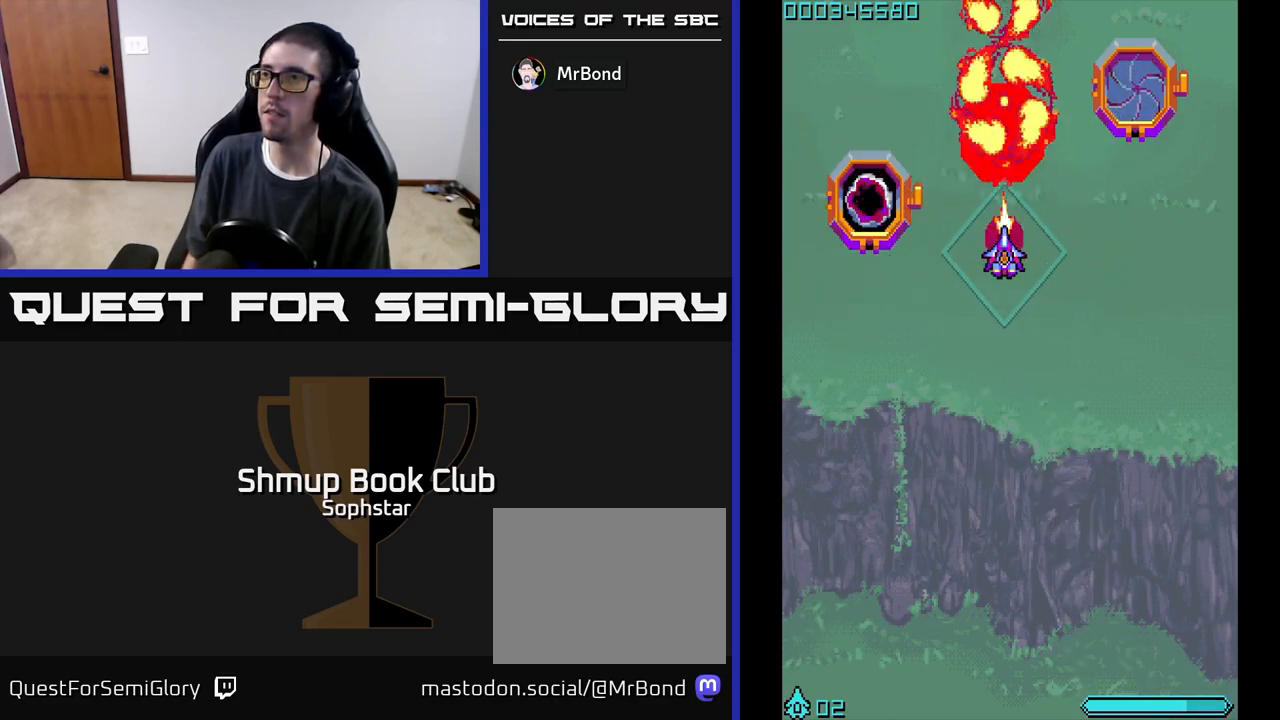
{"buttons": ["A"], "left_stick": "center", "events": [[100, "DPAD_RIGHT", "down"], [150, "DPAD_RIGHT", "up"]]}
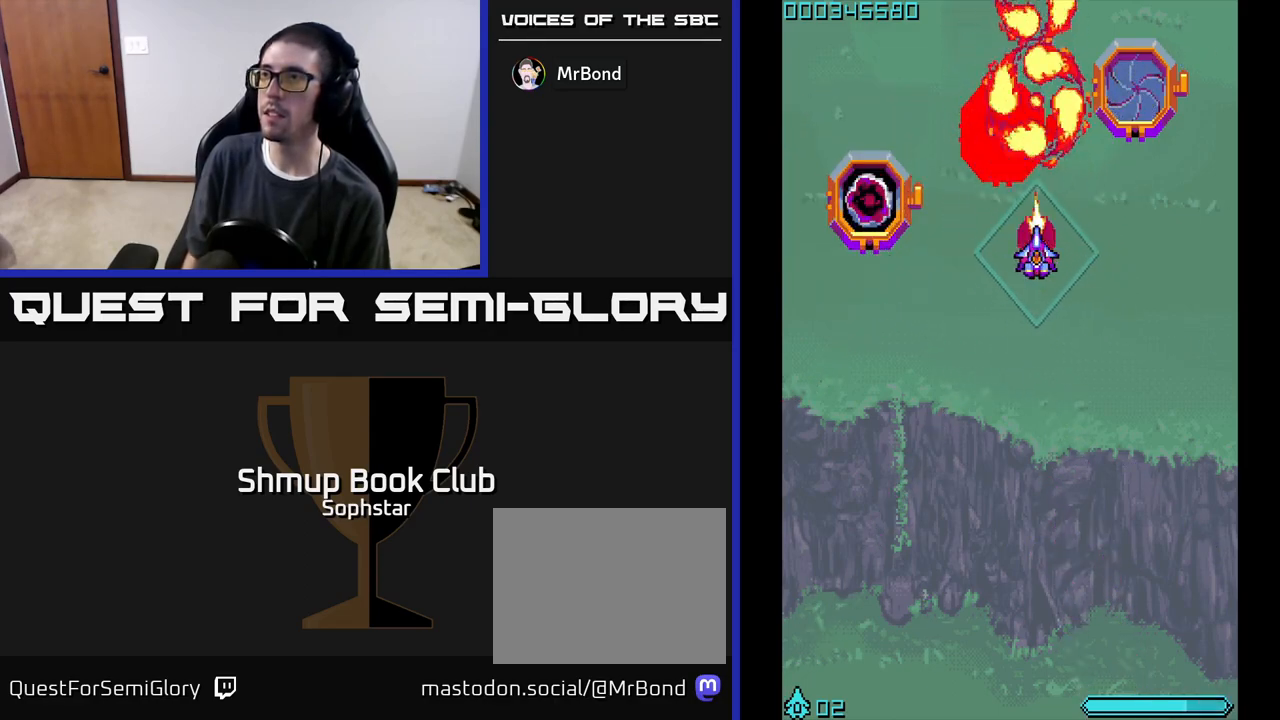
{"buttons": ["A"], "left_stick": "center", "events": [[17, "DPAD_RIGHT", "down"], [50, "DPAD_RIGHT", "up"]]}
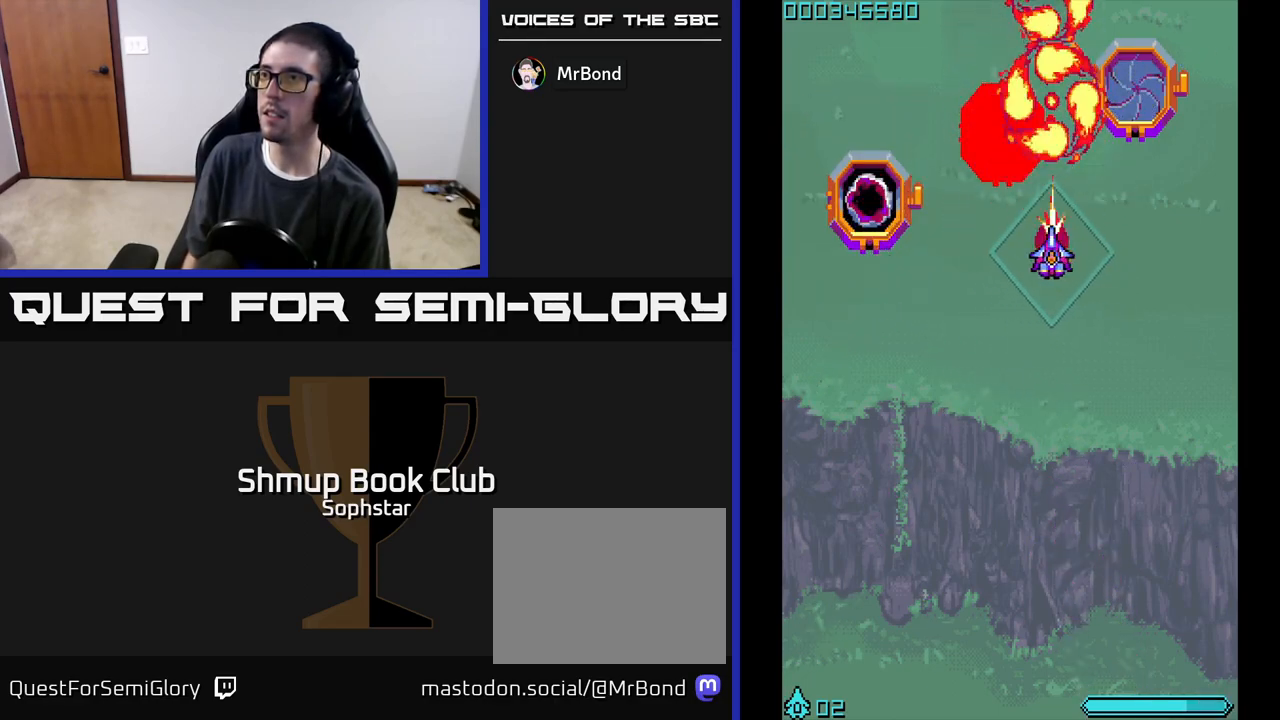
{"buttons": ["A"], "left_stick": "center", "events": []}
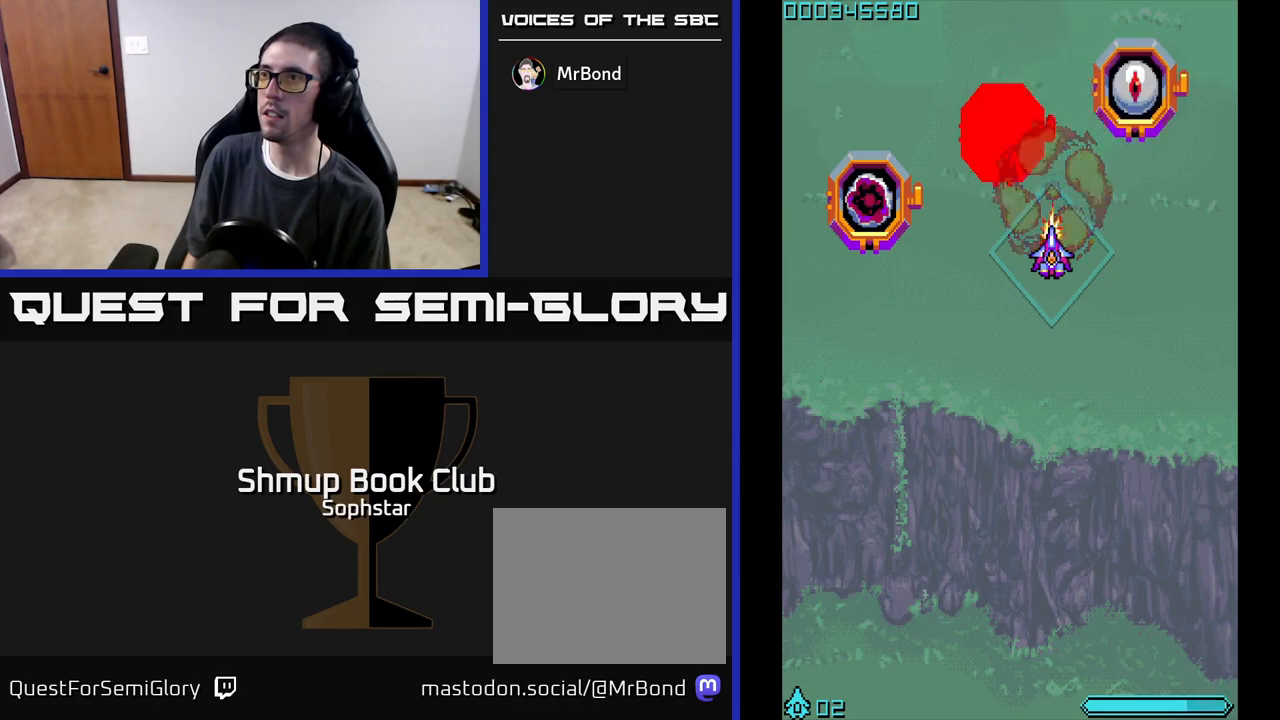
{"buttons": ["A", "DPAD_DOWN"], "left_stick": "center", "events": [[500, "DPAD_DOWN", "down"]]}
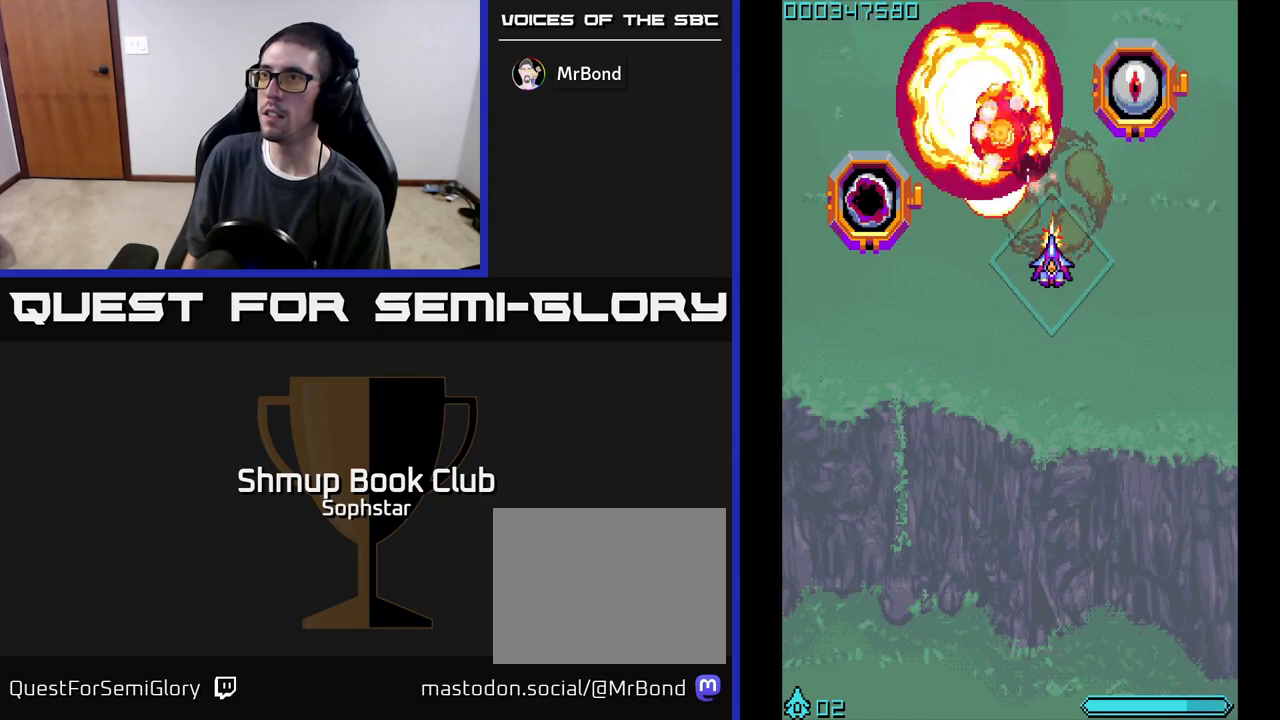
{"buttons": ["A"], "left_stick": "center", "events": [[33, "DPAD_RIGHT", "down"], [83, "DPAD_DOWN", "up"], [283, "DPAD_RIGHT", "up"]]}
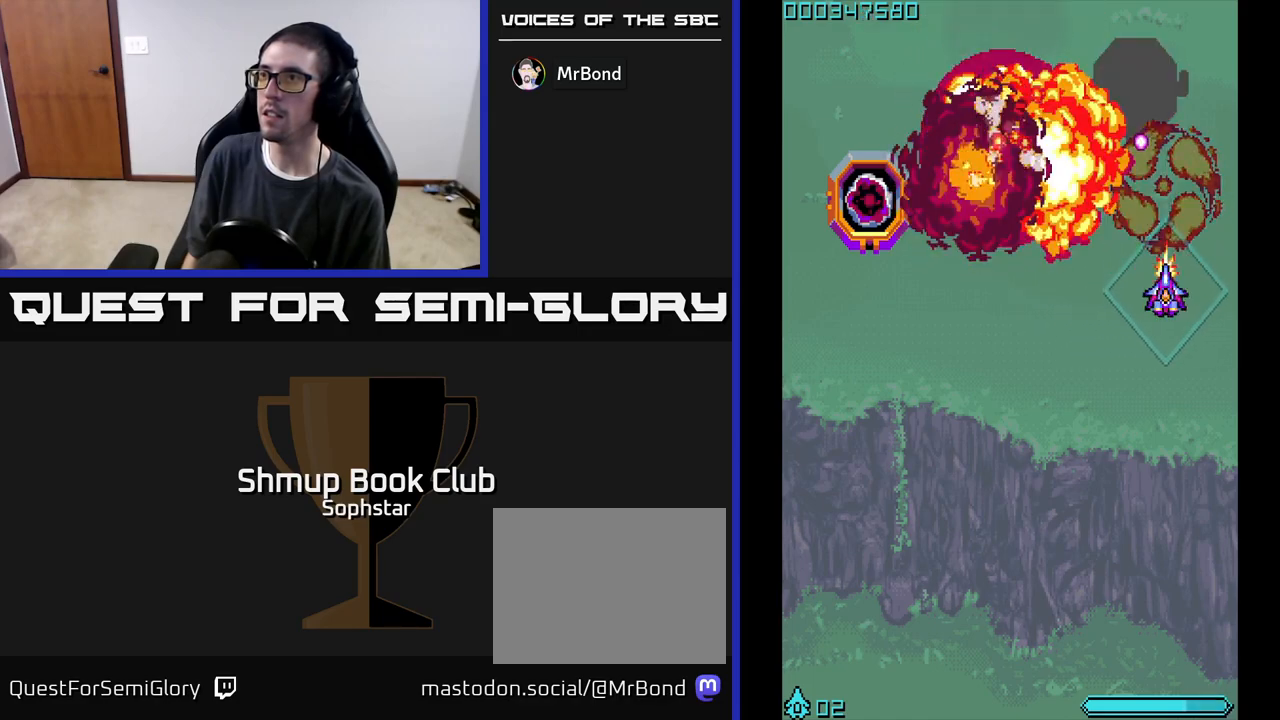
{"buttons": ["A", "DPAD_UP"], "left_stick": "center", "events": [[217, "DPAD_DOWN", "down"], [333, "DPAD_LEFT", "down"], [367, "DPAD_DOWN", "up"], [433, "DPAD_UP", "down"], [467, "DPAD_LEFT", "up"]]}
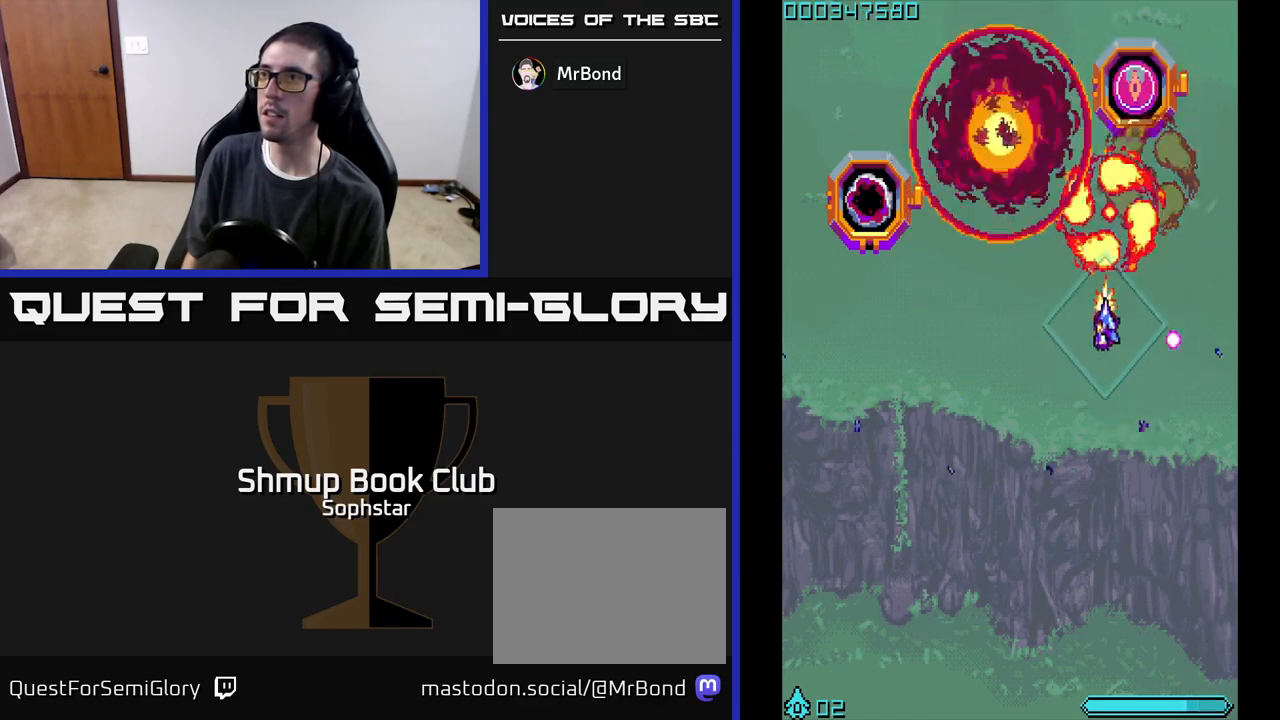
{"buttons": ["A"], "left_stick": "center", "events": [[83, "DPAD_UP", "up"]]}
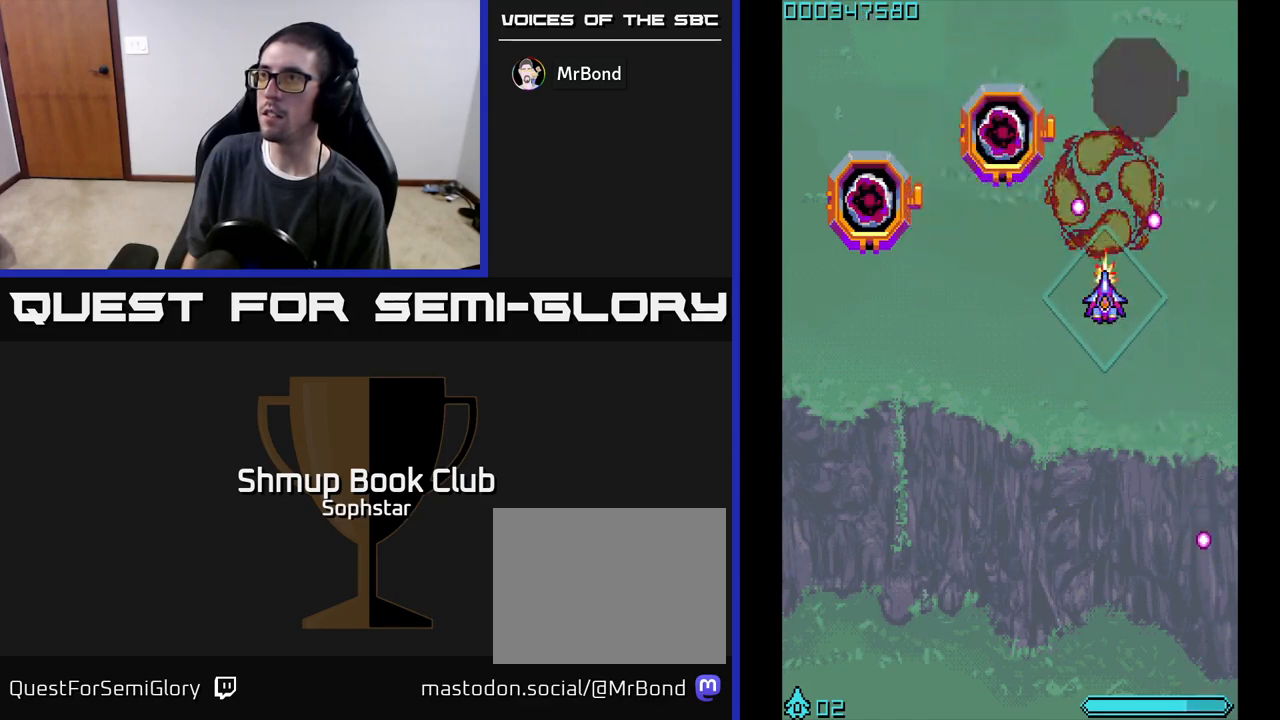
{"buttons": ["A"], "left_stick": "center", "events": []}
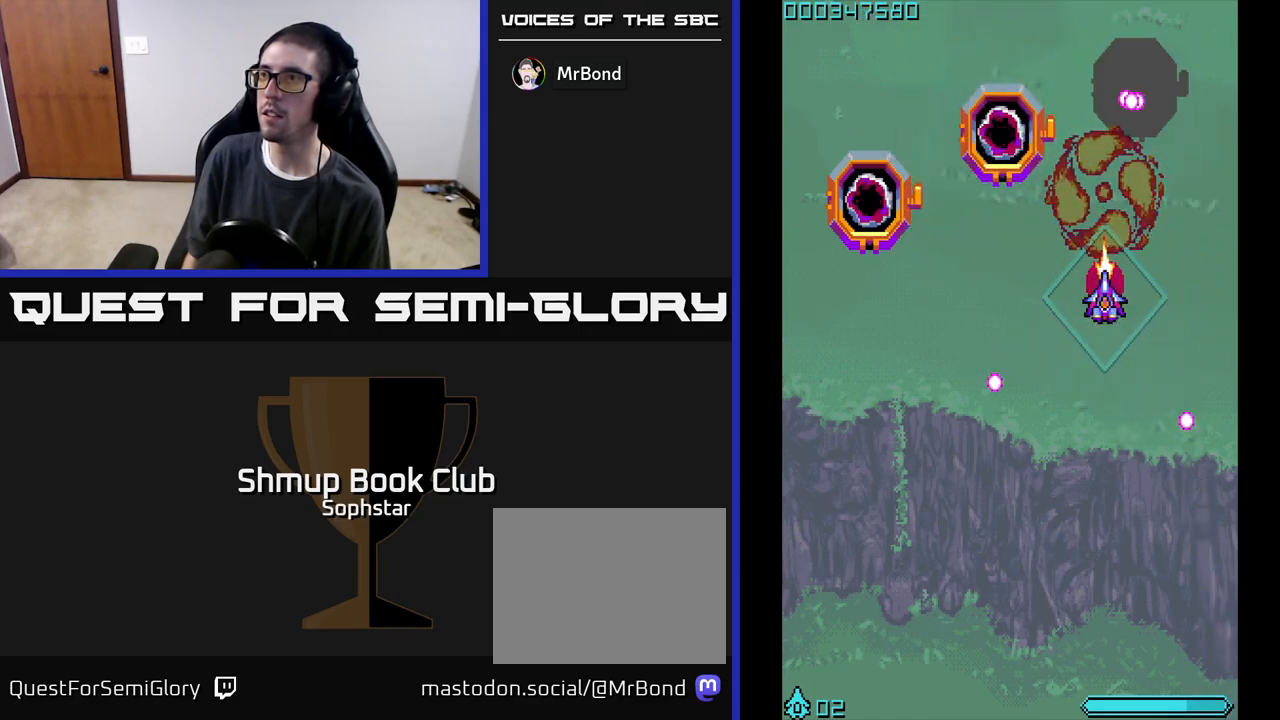
{"buttons": ["A", "DPAD_RIGHT"], "left_stick": "center", "events": [[433, "DPAD_RIGHT", "down"]]}
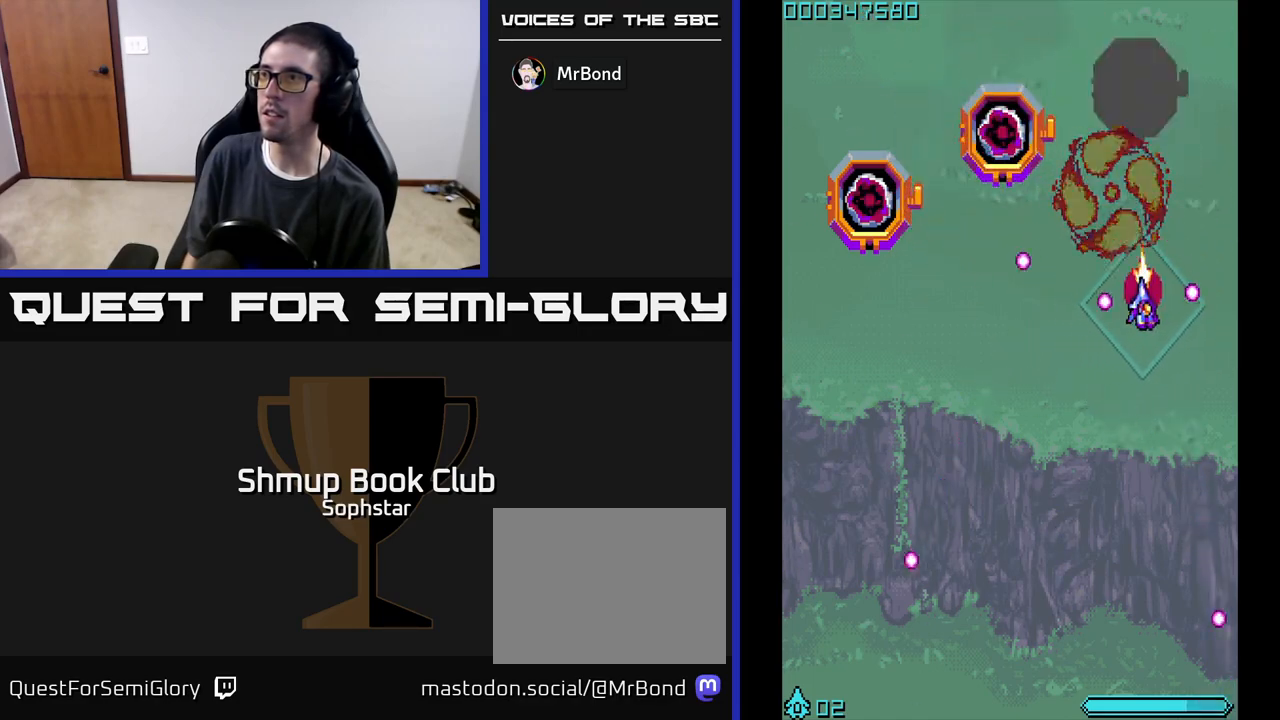
{"buttons": ["A"], "left_stick": "center", "events": [[17, "DPAD_DOWN", "down"], [83, "DPAD_RIGHT", "up"], [100, "DPAD_DOWN", "up"], [133, "DPAD_LEFT", "down"], [150, "DPAD_UP", "down"], [267, "DPAD_LEFT", "up"], [267, "DPAD_UP", "up"]]}
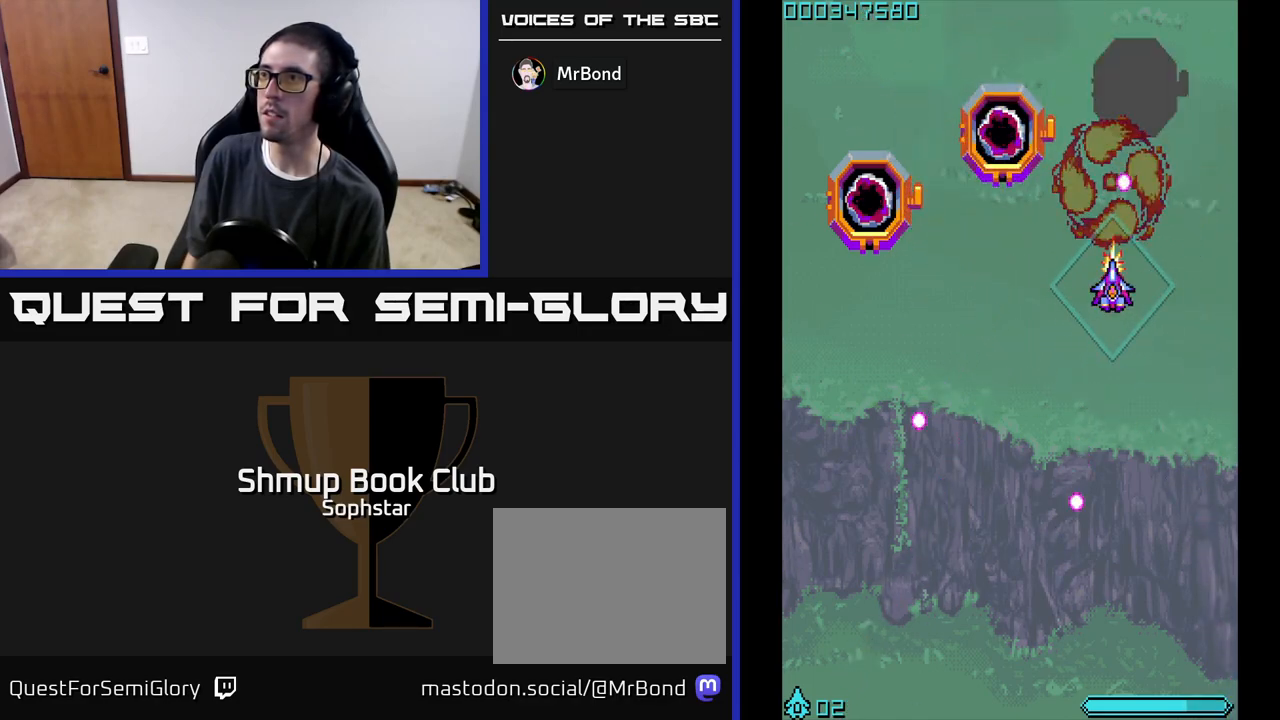
{"buttons": ["A"], "left_stick": "center", "events": [[83, "DPAD_DOWN", "down"], [233, "DPAD_DOWN", "up"], [233, "DPAD_RIGHT", "down"], [283, "DPAD_UP", "down"], [317, "DPAD_RIGHT", "up"], [483, "DPAD_UP", "up"]]}
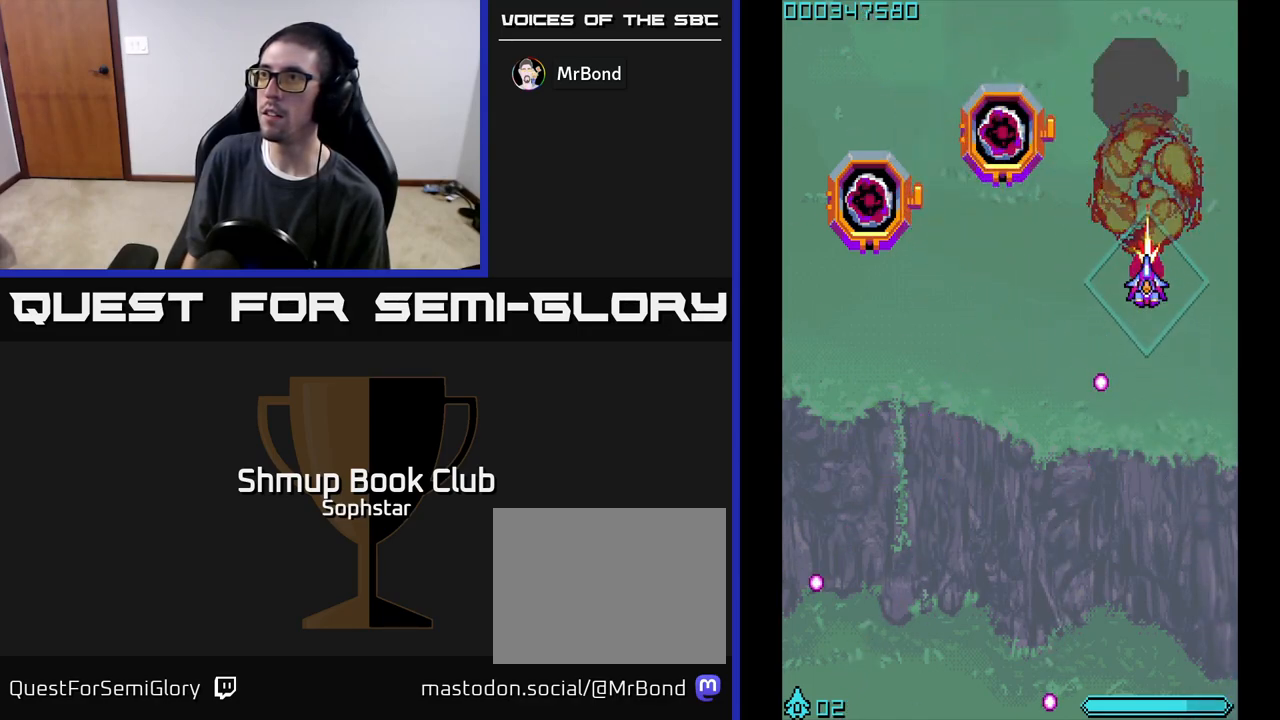
{"buttons": ["A", "DPAD_DOWN"], "left_stick": "center", "events": [[400, "DPAD_DOWN", "down"]]}
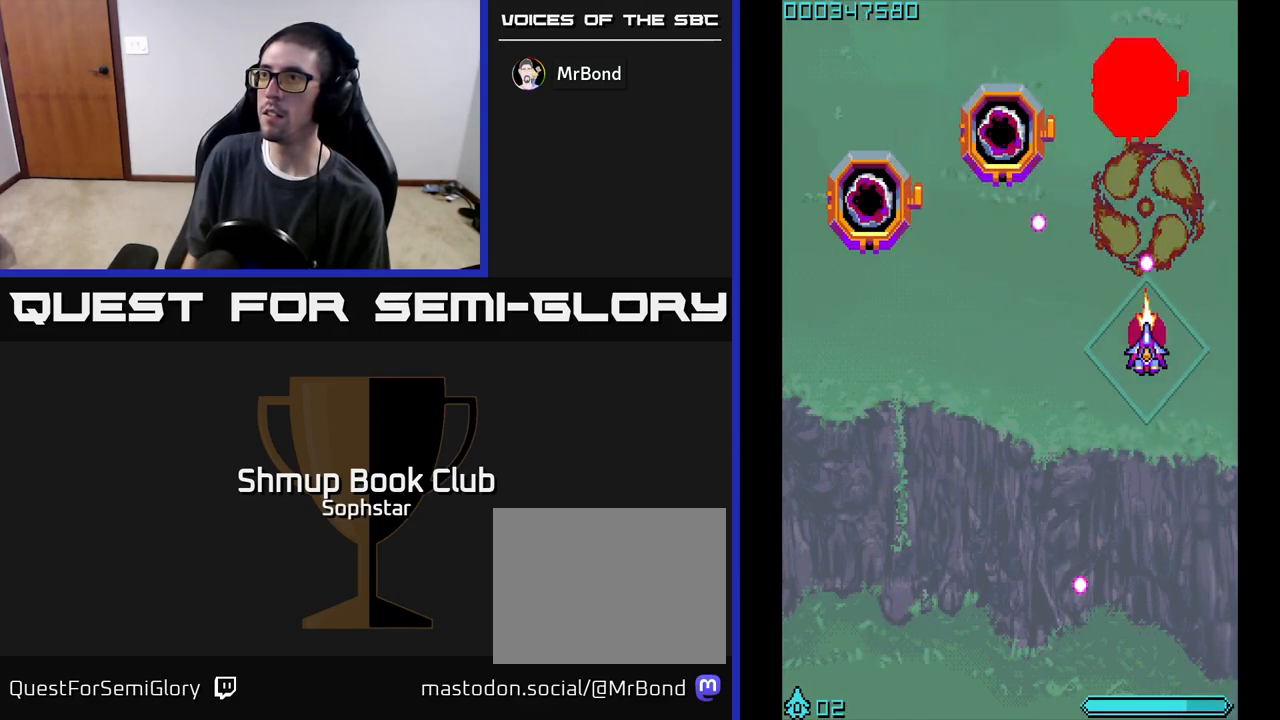
{"buttons": ["A", "DPAD_DOWN"], "left_stick": "center", "events": [[50, "DPAD_LEFT", "down"], [67, "DPAD_DOWN", "up"], [117, "DPAD_UP", "down"], [183, "DPAD_LEFT", "up"], [367, "DPAD_UP", "up"], [500, "DPAD_DOWN", "down"]]}
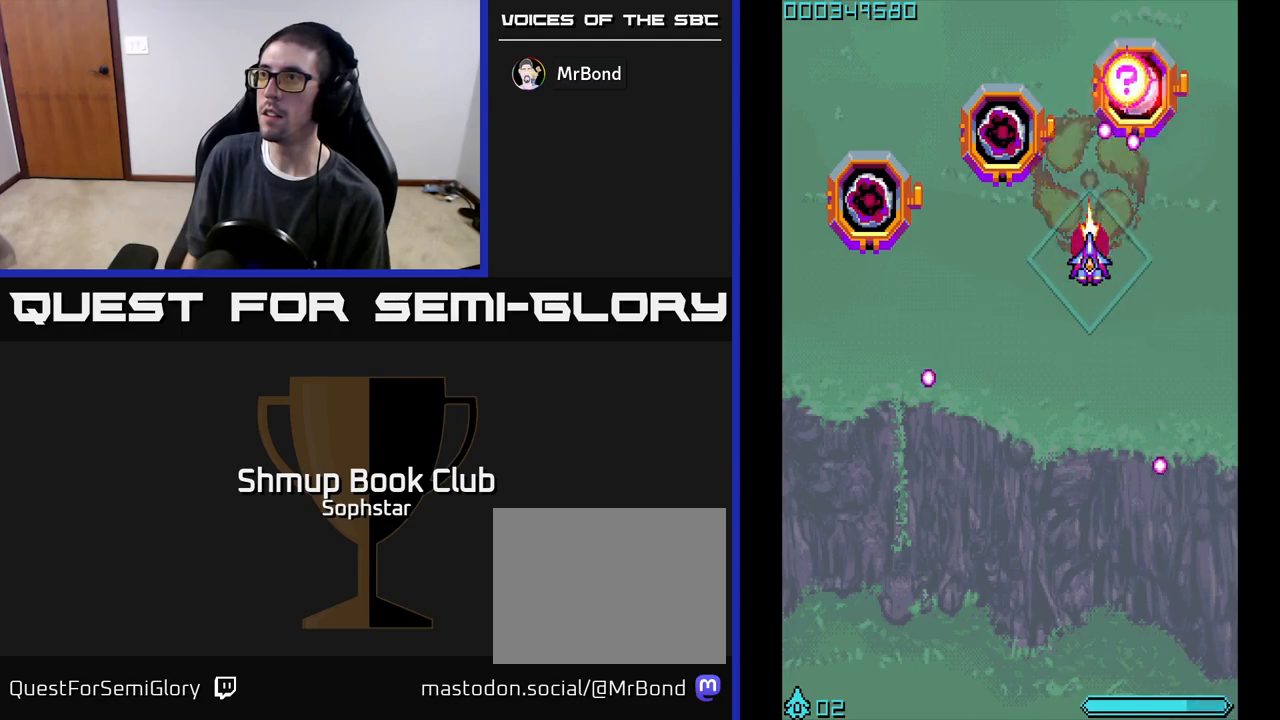
{"buttons": ["A", "DPAD_UP"], "left_stick": "center", "events": [[33, "DPAD_RIGHT", "down"], [200, "DPAD_RIGHT", "up"], [267, "DPAD_RIGHT", "down"], [300, "DPAD_DOWN", "up"], [483, "DPAD_RIGHT", "up"], [483, "DPAD_UP", "down"]]}
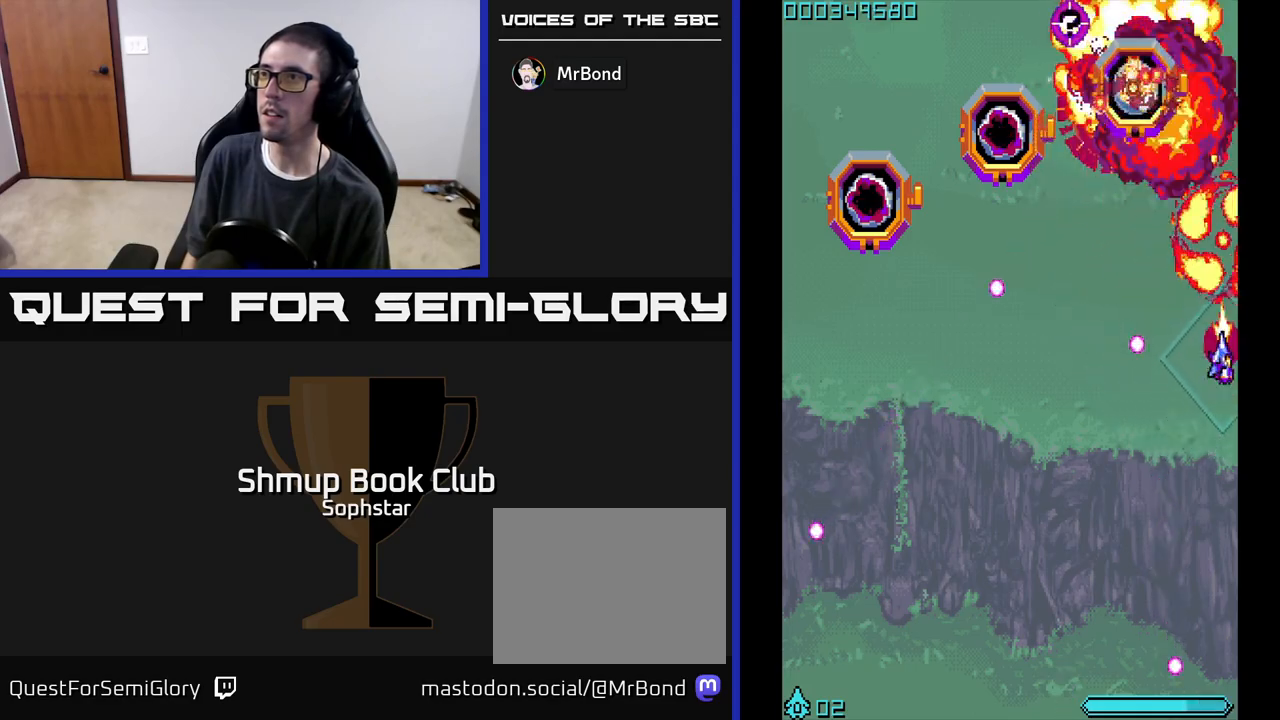
{"buttons": ["DPAD_UP", "DPAD_LEFT"], "left_stick": "center", "events": [[83, "DPAD_LEFT", "down"], [383, "A", "up"]]}
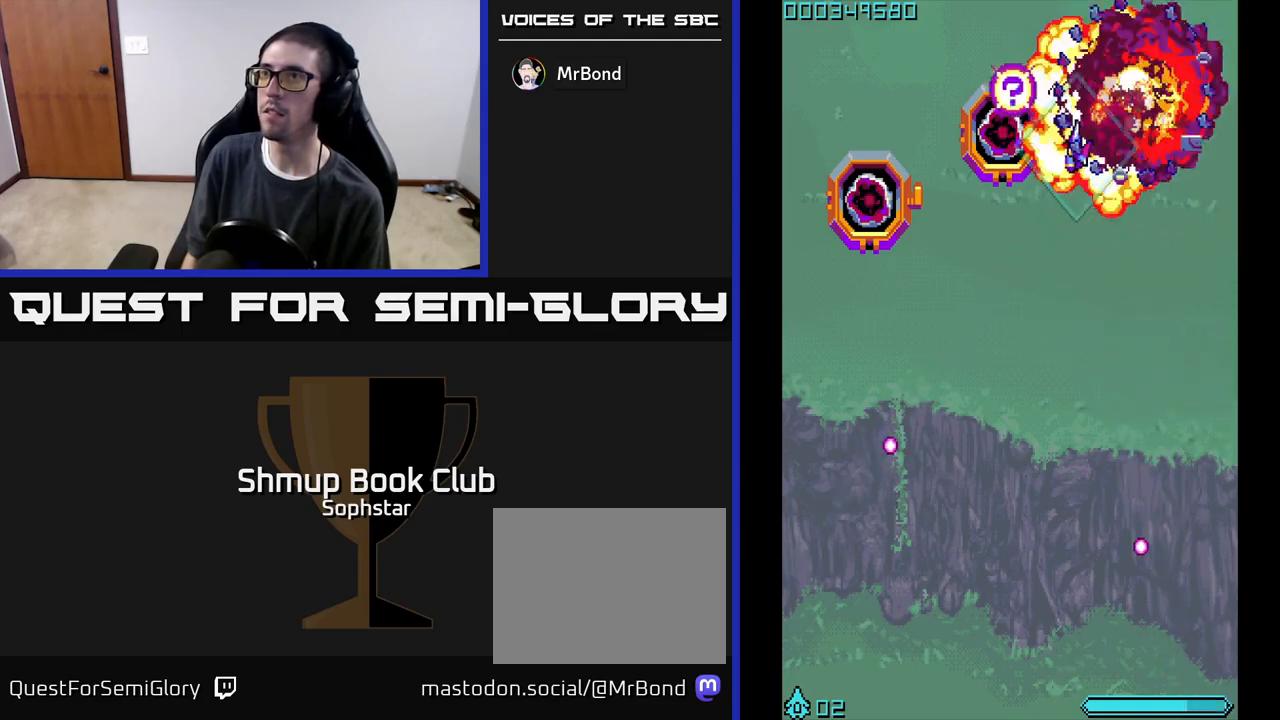
{"buttons": ["DPAD_DOWN"], "left_stick": "center", "events": [[167, "DPAD_UP", "up"], [200, "DPAD_LEFT", "up"], [233, "DPAD_DOWN", "down"]]}
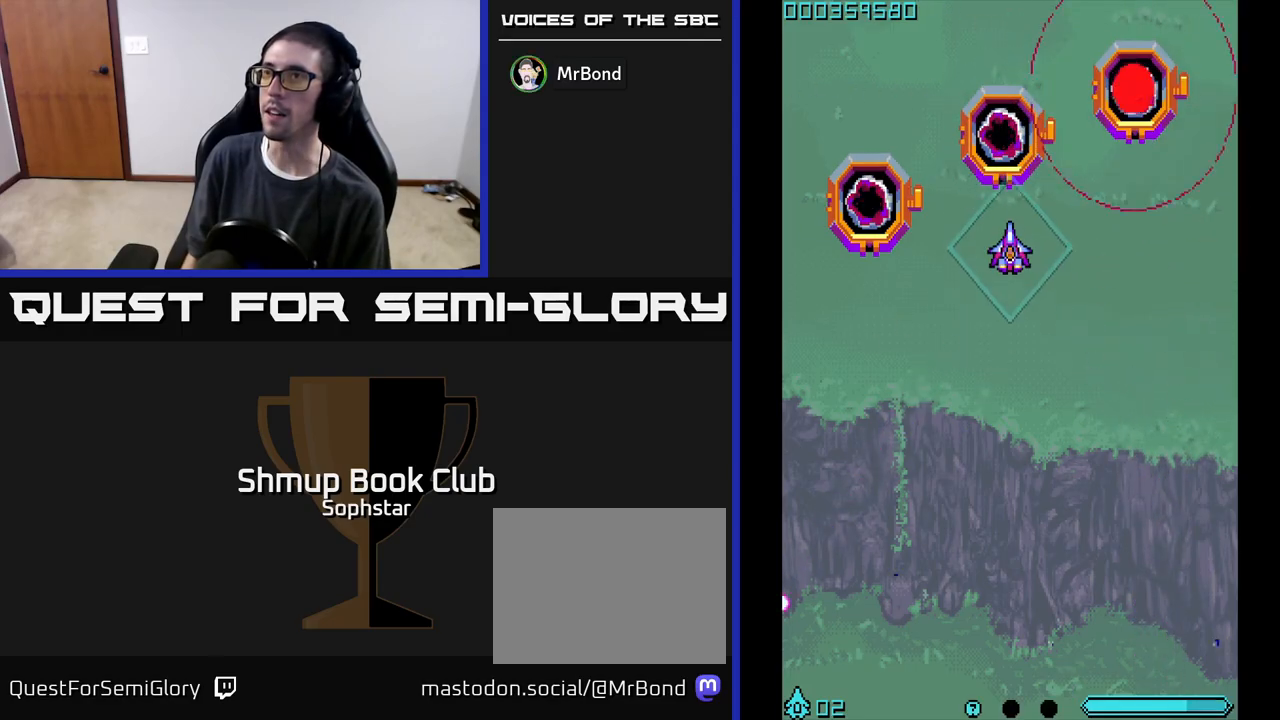
{"buttons": ["DPAD_DOWN"], "left_stick": "center", "events": []}
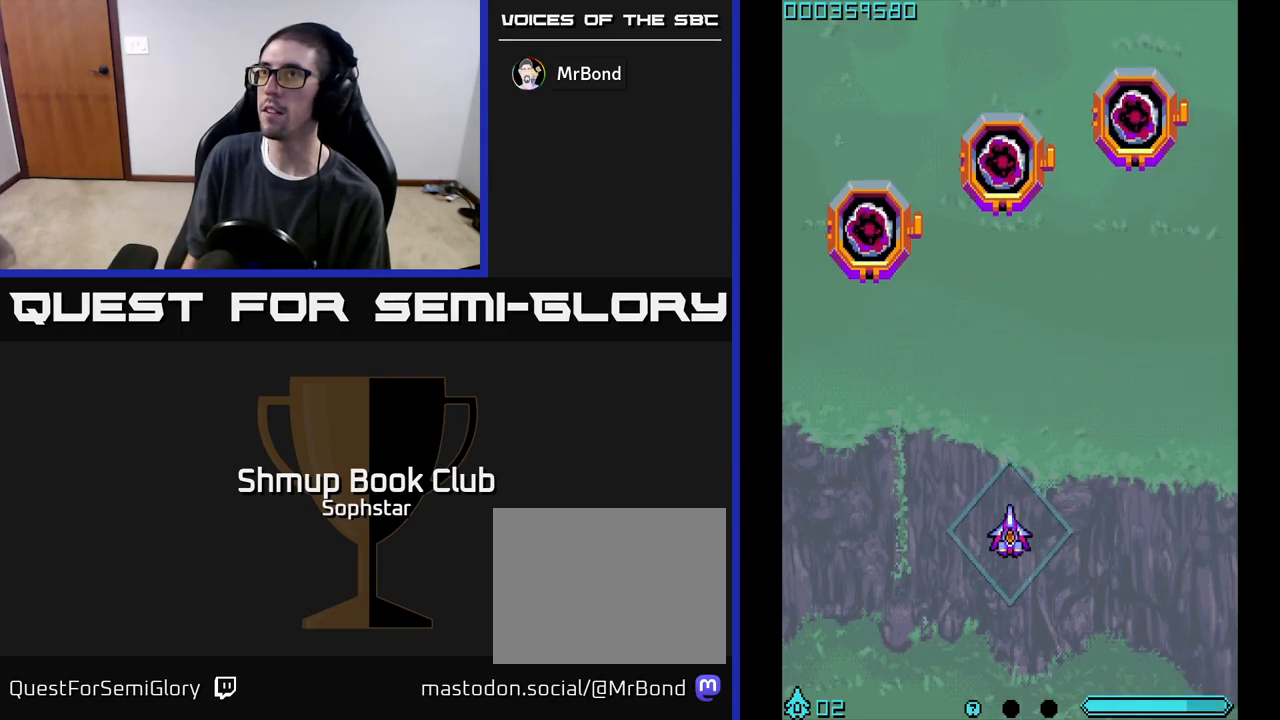
{"buttons": ["A", "DPAD_UP"], "left_stick": "center", "events": [[100, "DPAD_RIGHT", "down"], [167, "DPAD_RIGHT", "up"], [233, "DPAD_DOWN", "up"], [267, "DPAD_LEFT", "down"], [300, "A", "down"], [300, "DPAD_UP", "down"], [383, "DPAD_LEFT", "up"]]}
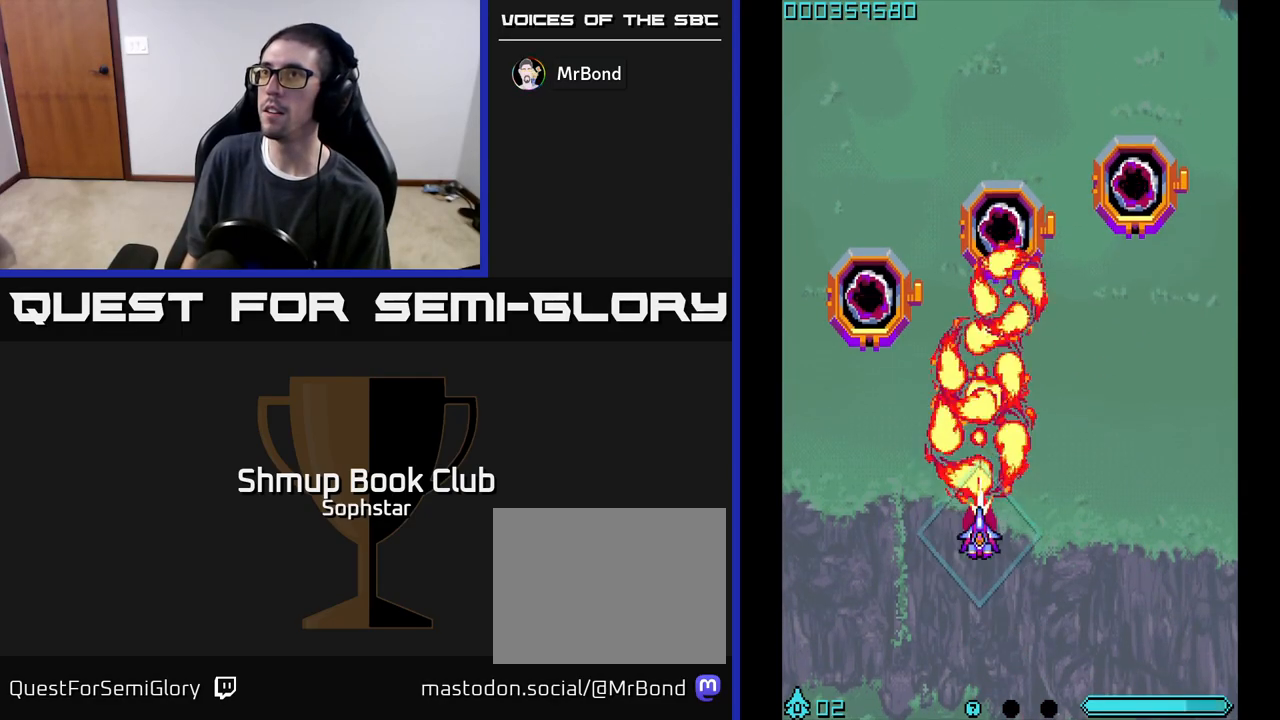
{"buttons": ["A"], "left_stick": "center", "events": [[317, "DPAD_UP", "up"]]}